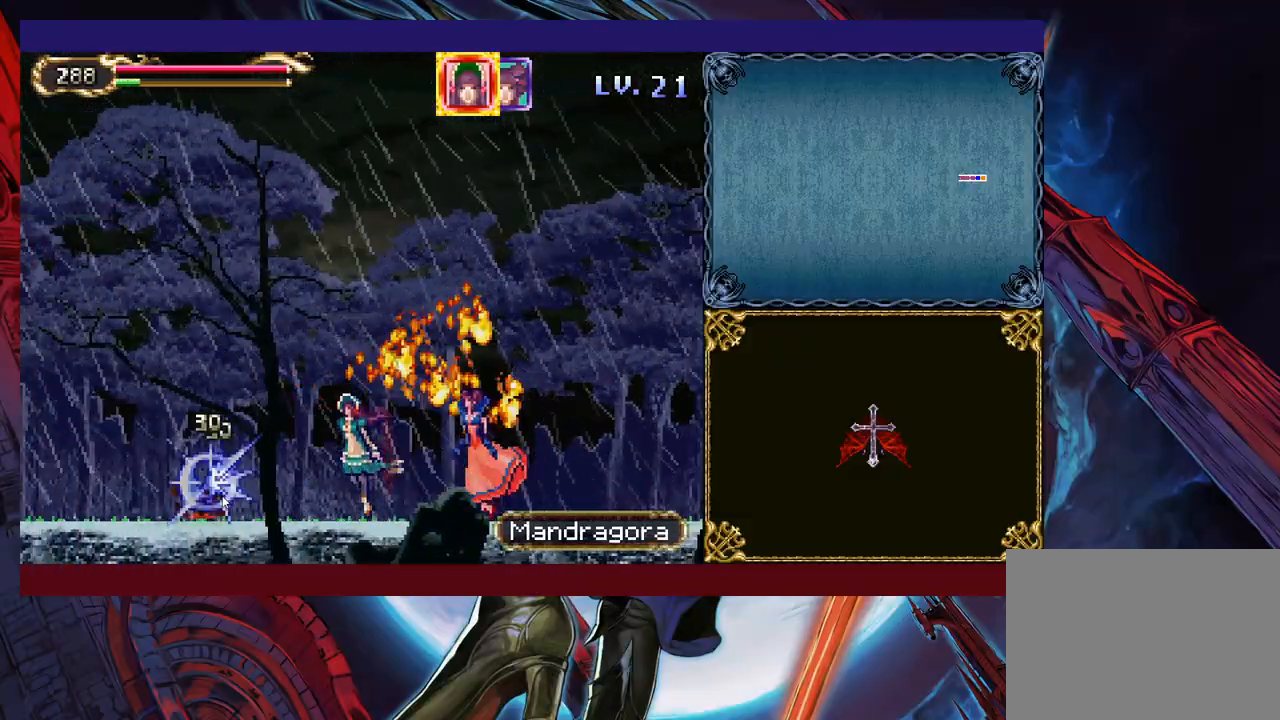
Gameplay with a controller (Xbox layout); each line is a JSON object with the inputs held at the frame after it. "events" lists button and stick changes between this image and that frame as [ms after this image, input, new state], when the widget could be followed in between. Not read: L2 R2.
{"buttons": [], "left_stick": "down-left", "right_stick": "center", "events": []}
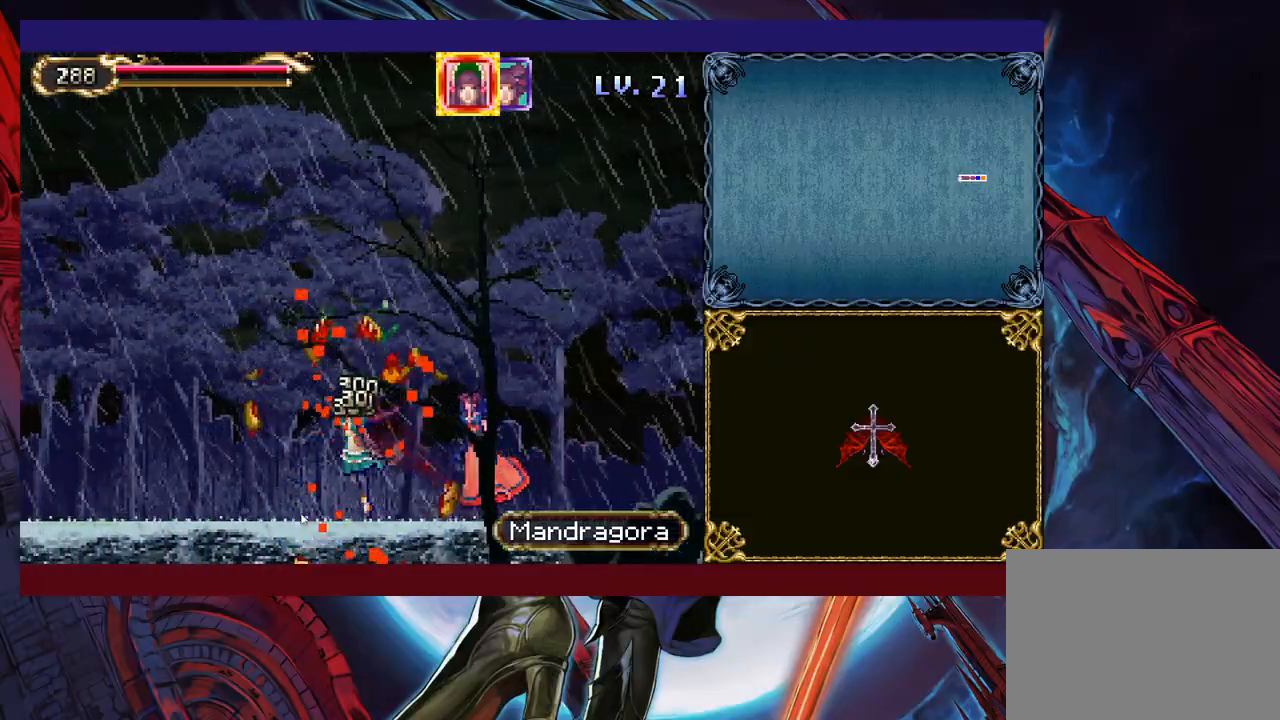
{"buttons": [], "left_stick": "down-left", "right_stick": "center", "events": []}
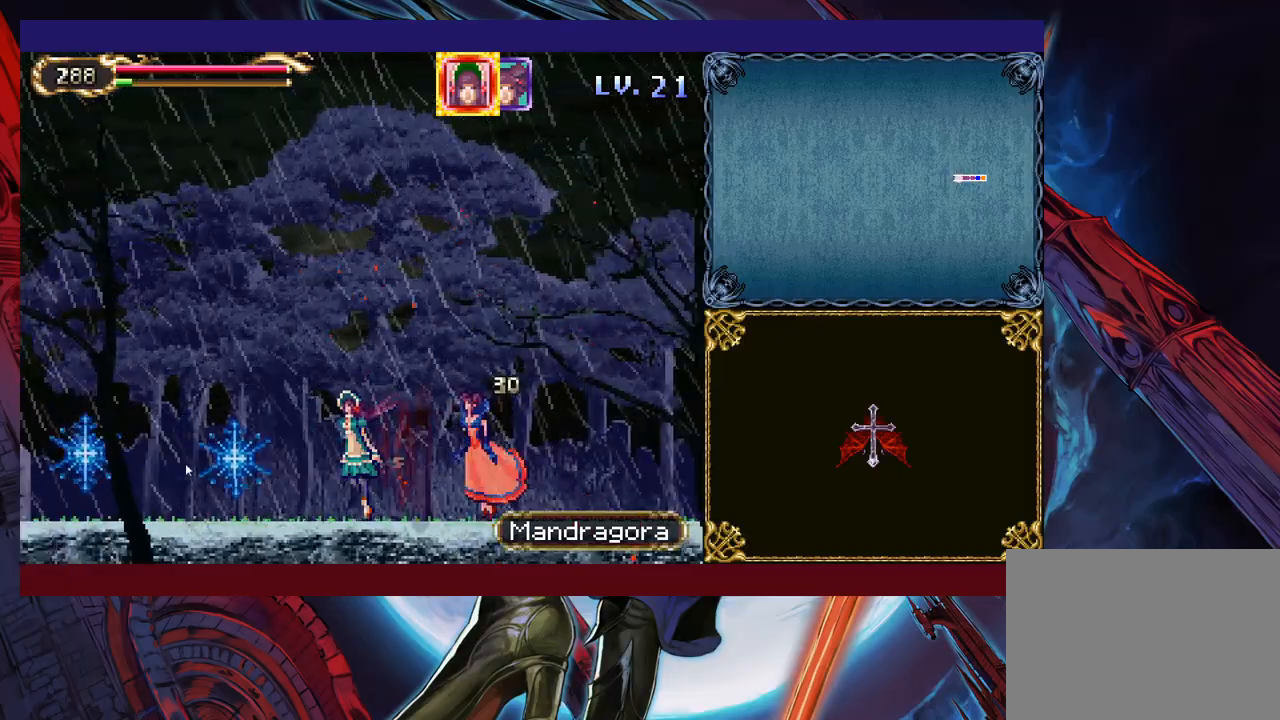
{"buttons": [], "left_stick": "down-left", "right_stick": "center", "events": []}
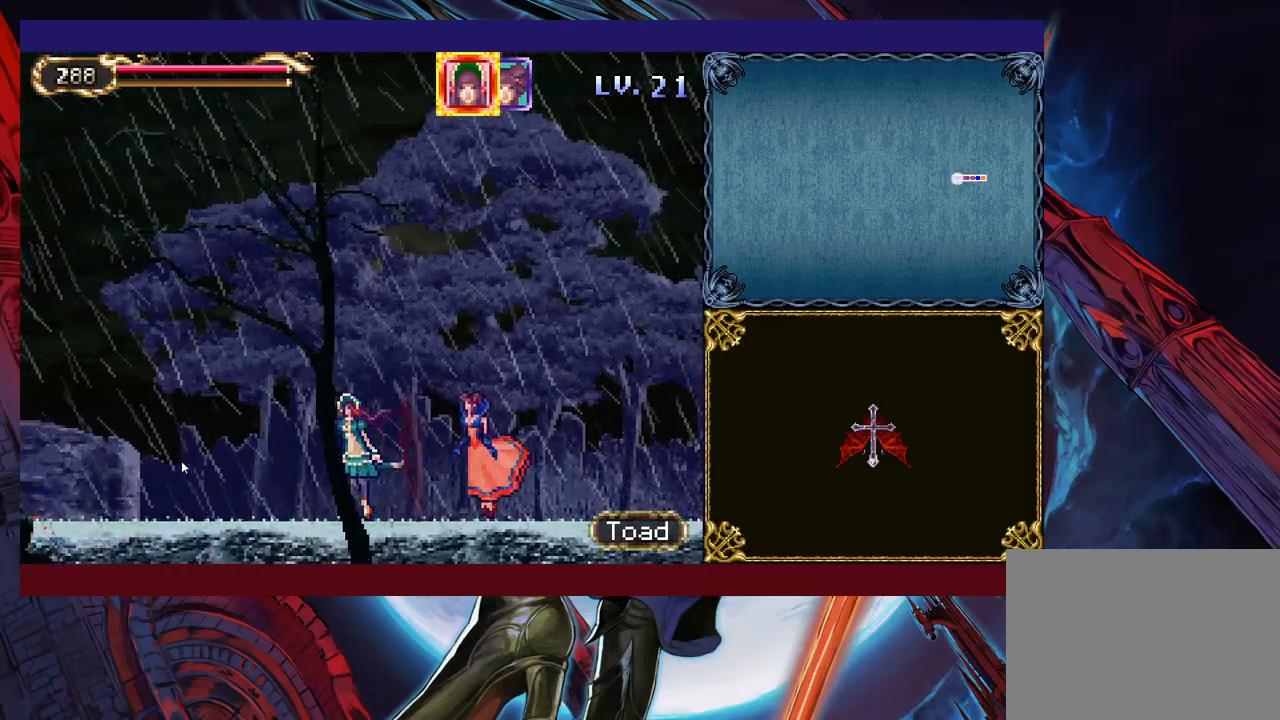
{"buttons": [], "left_stick": "down-left", "right_stick": "center", "events": []}
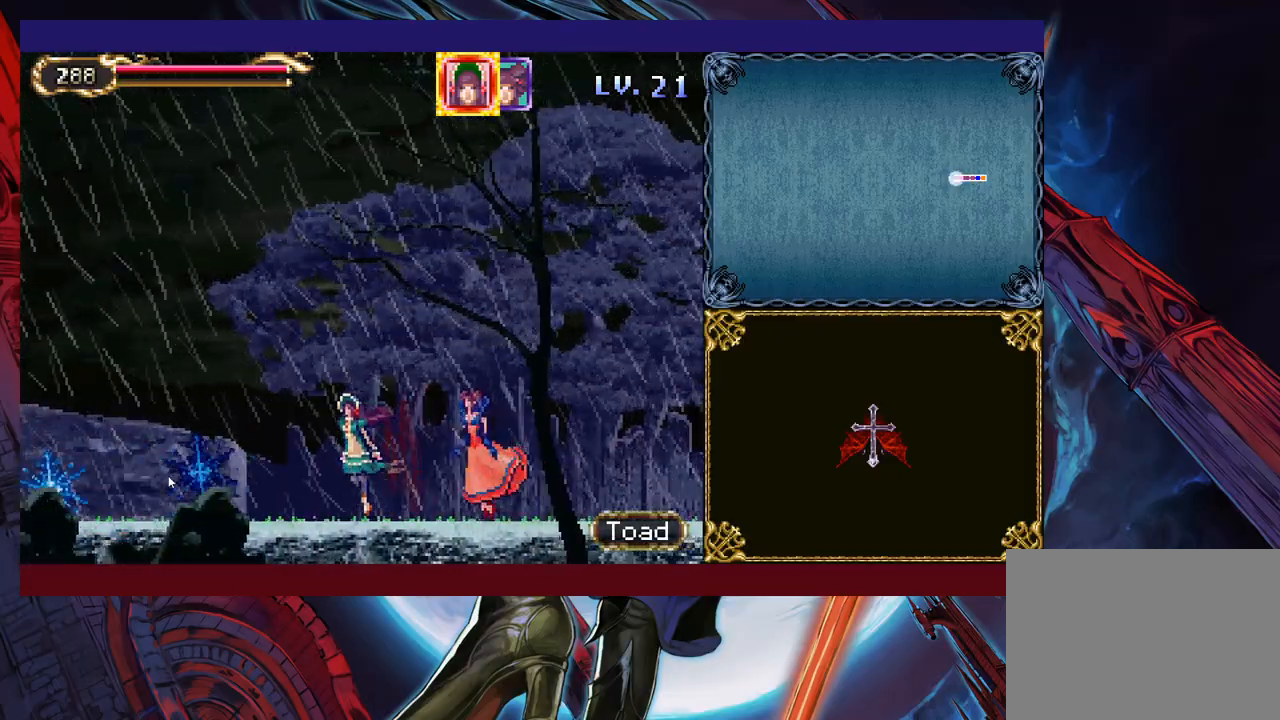
{"buttons": [], "left_stick": "down-left", "right_stick": "center", "events": []}
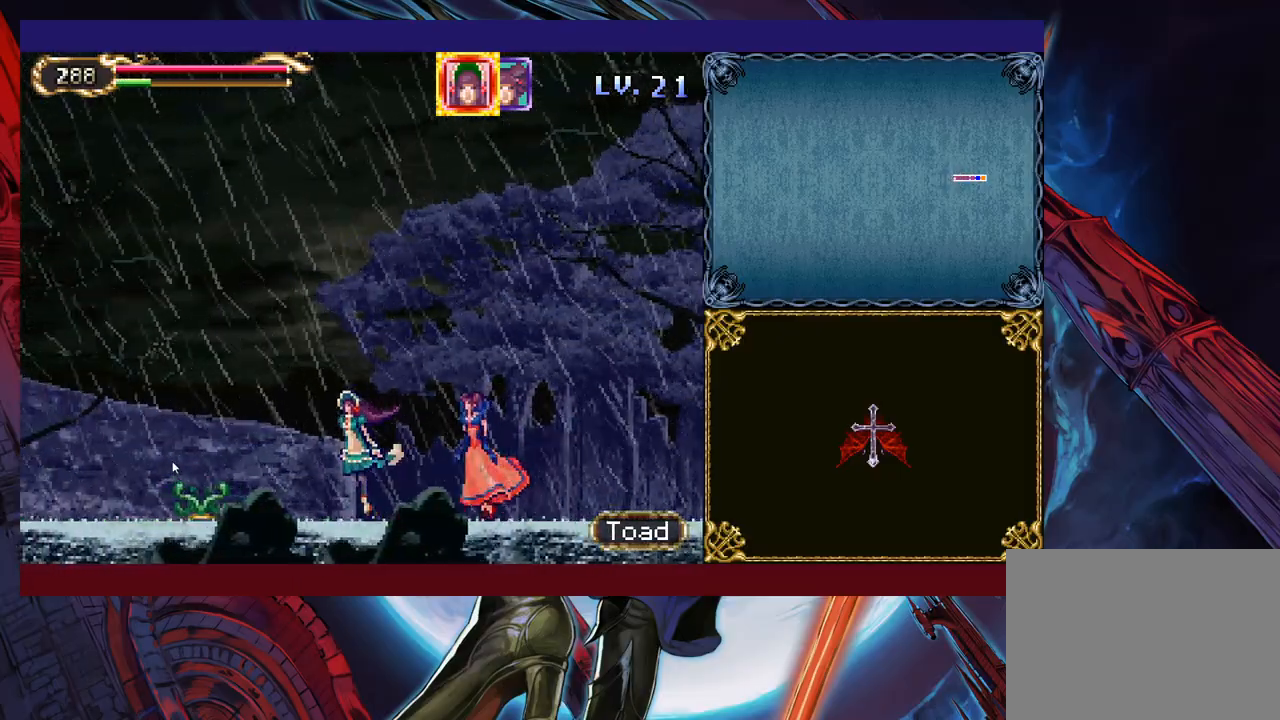
{"buttons": [], "left_stick": "down-left", "right_stick": "center", "events": [[133, "left_stick", "down"], [483, "left_stick", "down-left"]]}
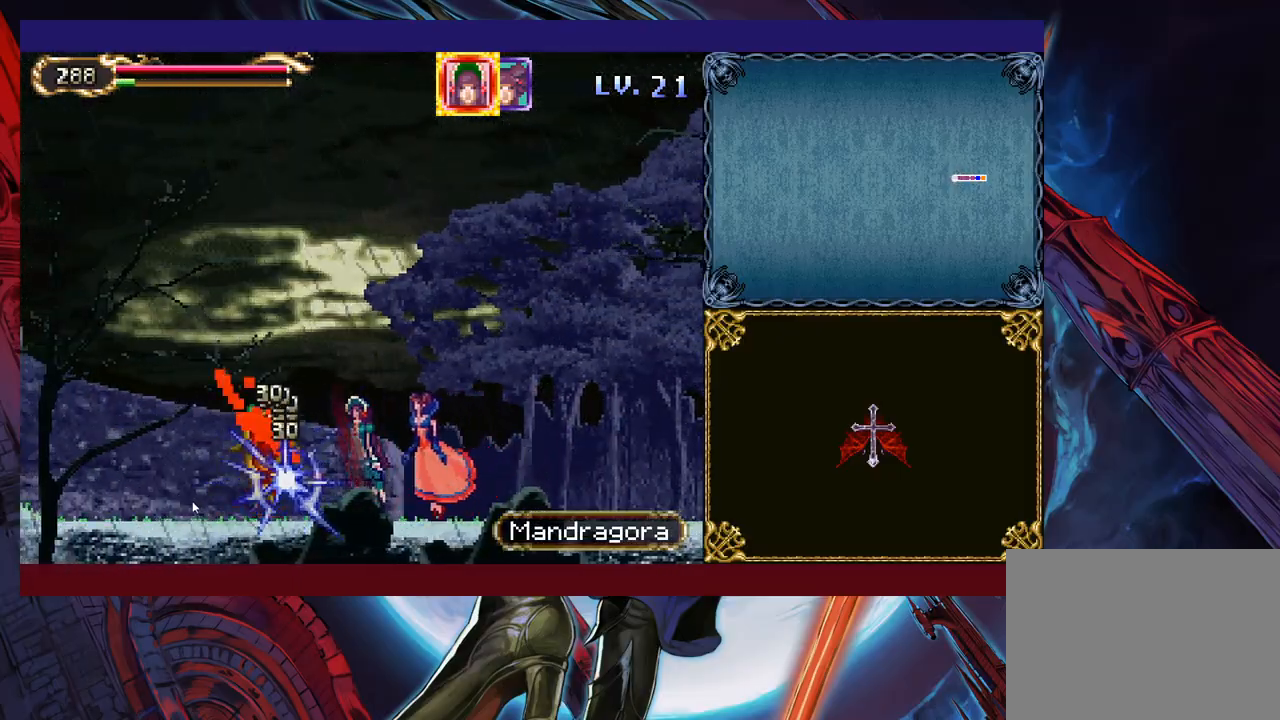
{"buttons": [], "left_stick": "down-left", "right_stick": "center", "events": []}
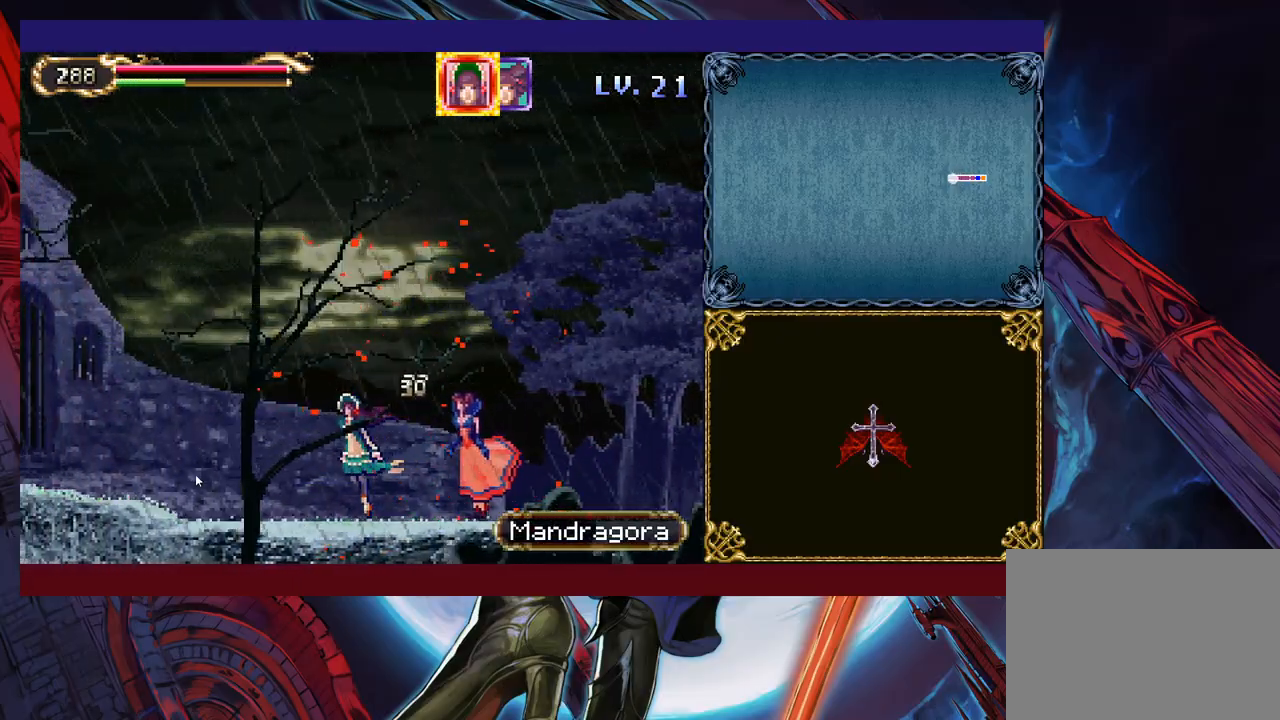
{"buttons": [], "left_stick": "down-left", "right_stick": "center", "events": []}
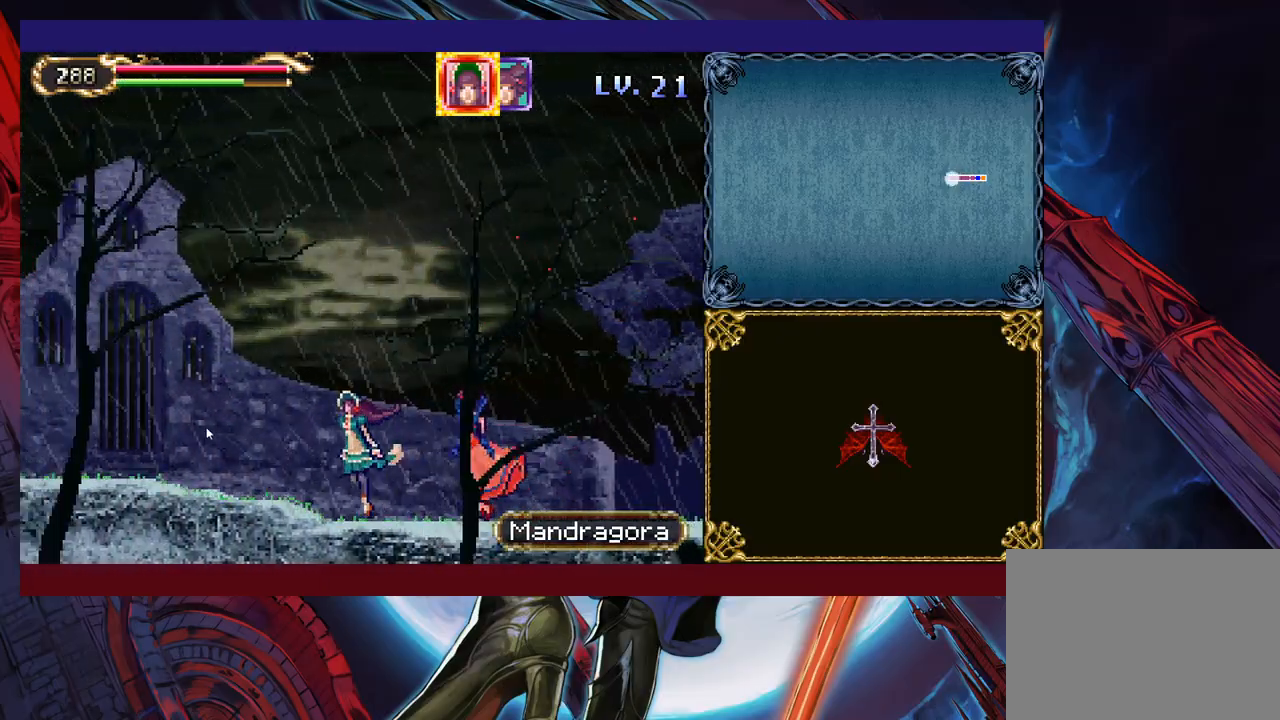
{"buttons": [], "left_stick": "down-left", "right_stick": "center", "events": []}
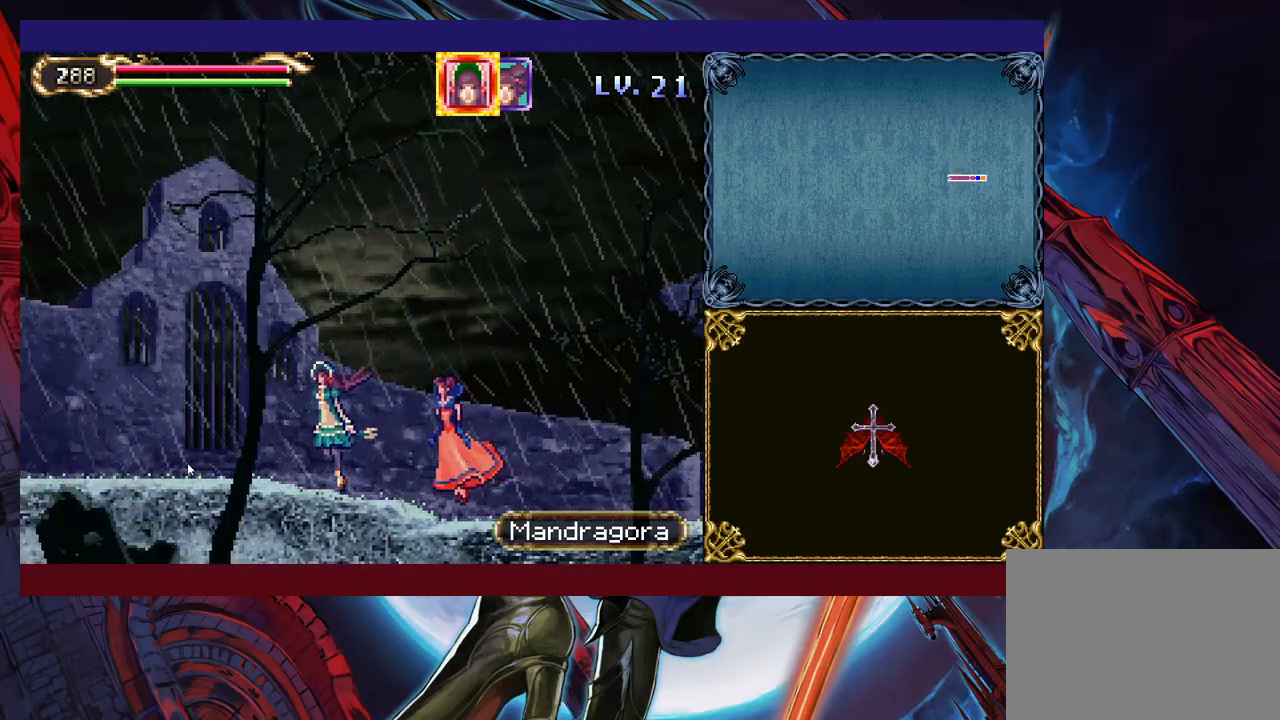
{"buttons": [], "left_stick": "down-left", "right_stick": "center", "events": []}
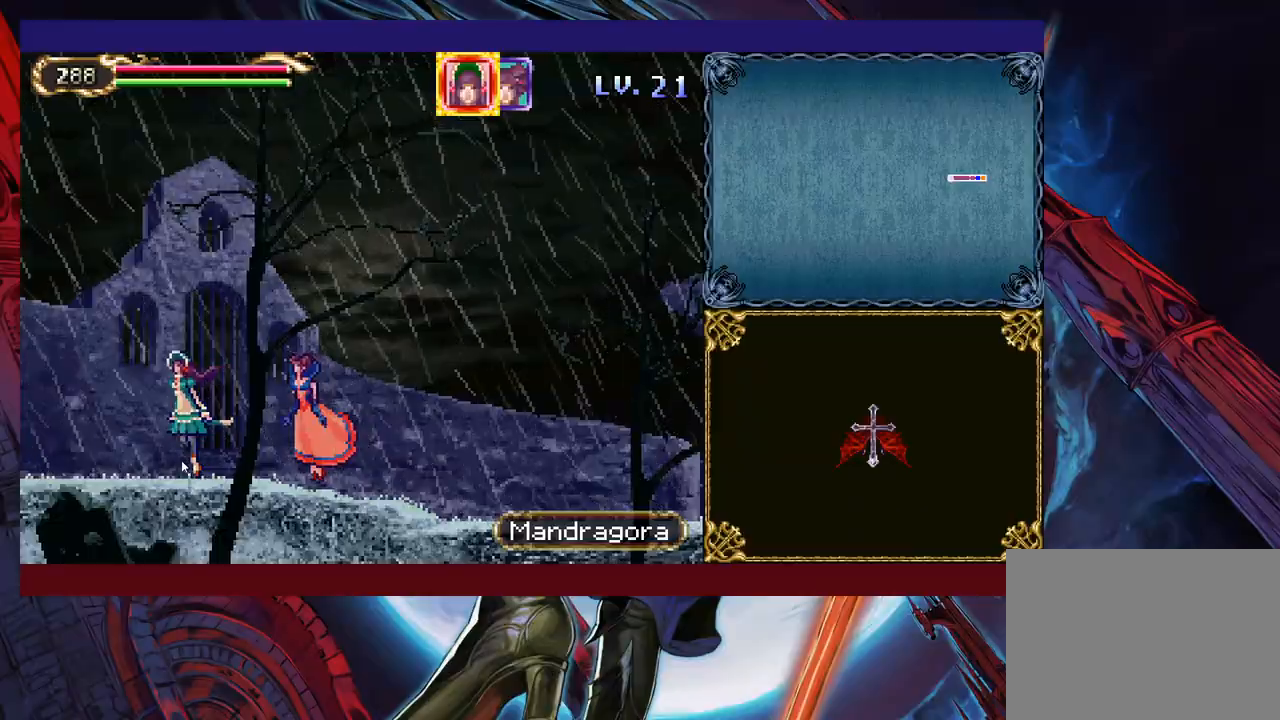
{"buttons": [], "left_stick": "down-left", "right_stick": "center", "events": []}
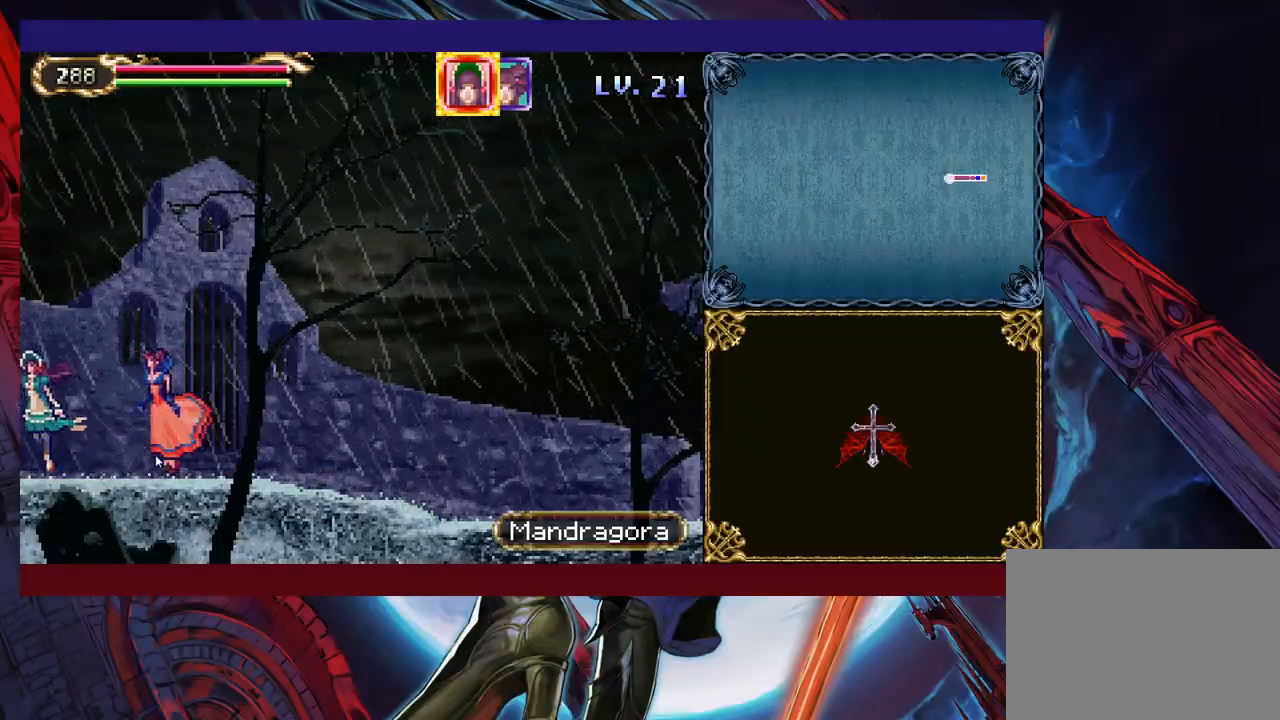
{"buttons": [], "left_stick": "down-left", "right_stick": "center", "events": []}
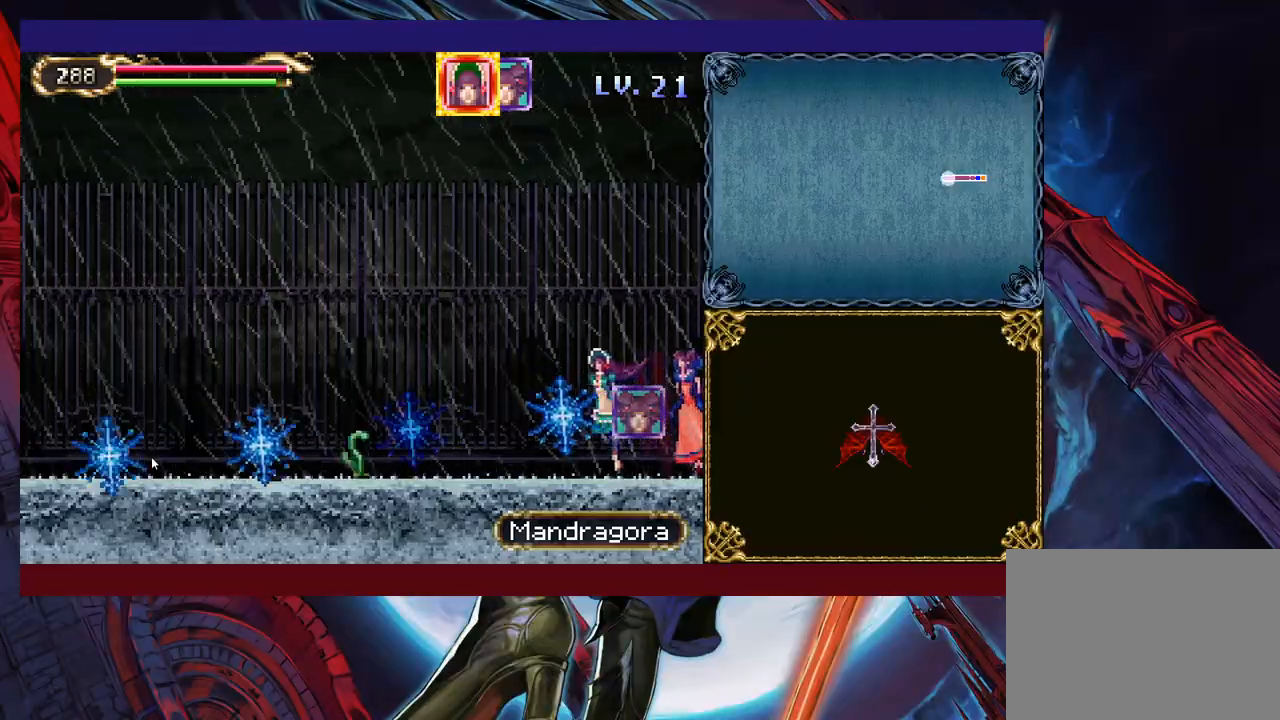
{"buttons": [], "left_stick": "down-left", "right_stick": "center", "events": []}
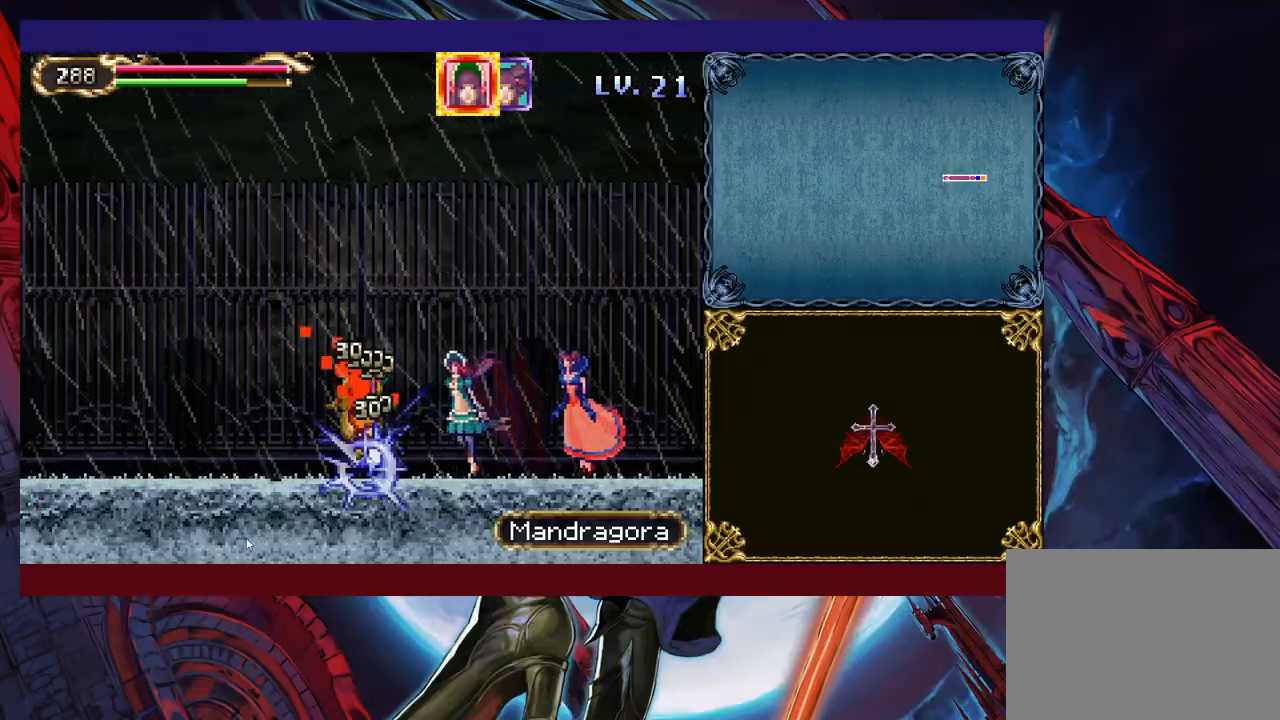
{"buttons": [], "left_stick": "down-left", "right_stick": "center", "events": []}
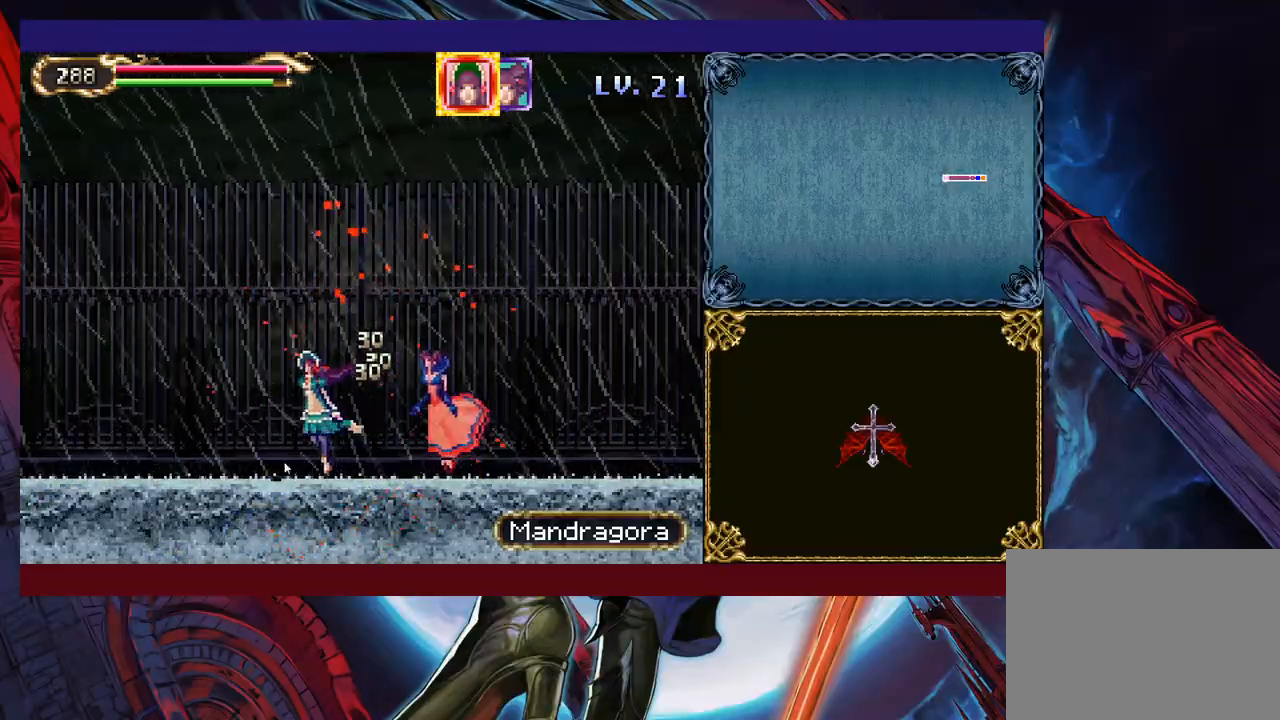
{"buttons": [], "left_stick": "down-left", "right_stick": "center", "events": []}
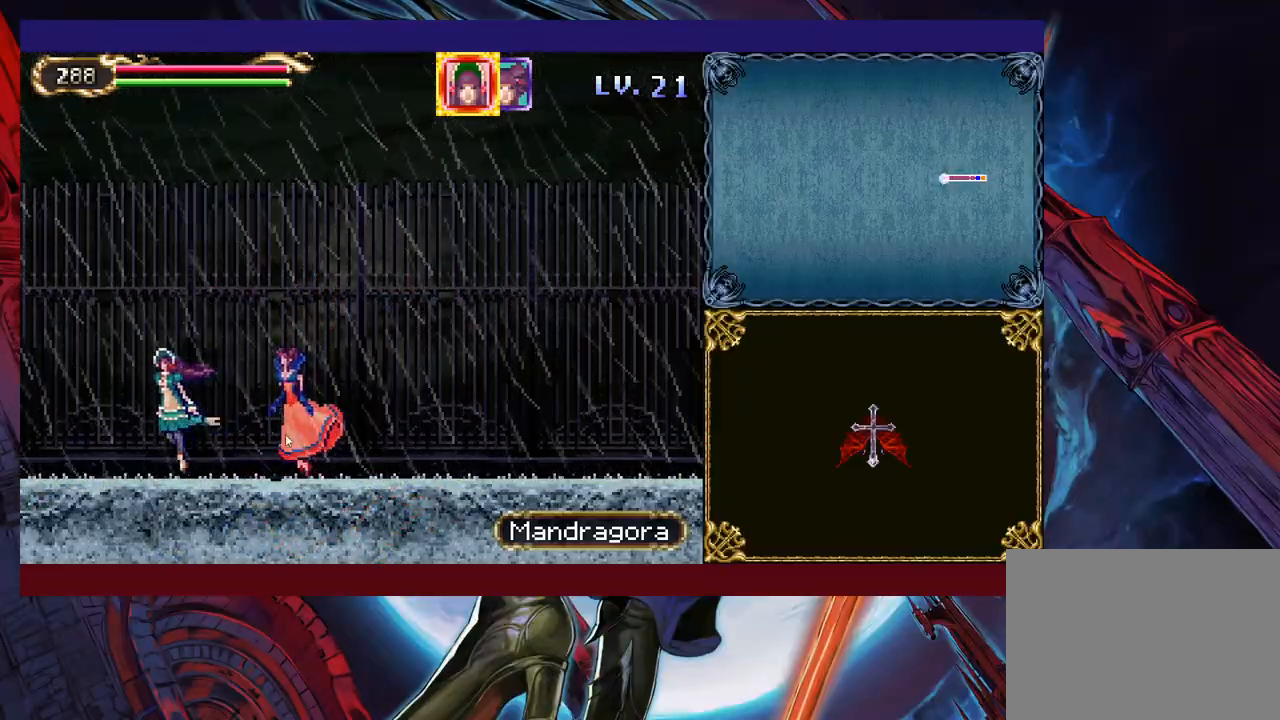
{"buttons": [], "left_stick": "down-left", "right_stick": "center", "events": []}
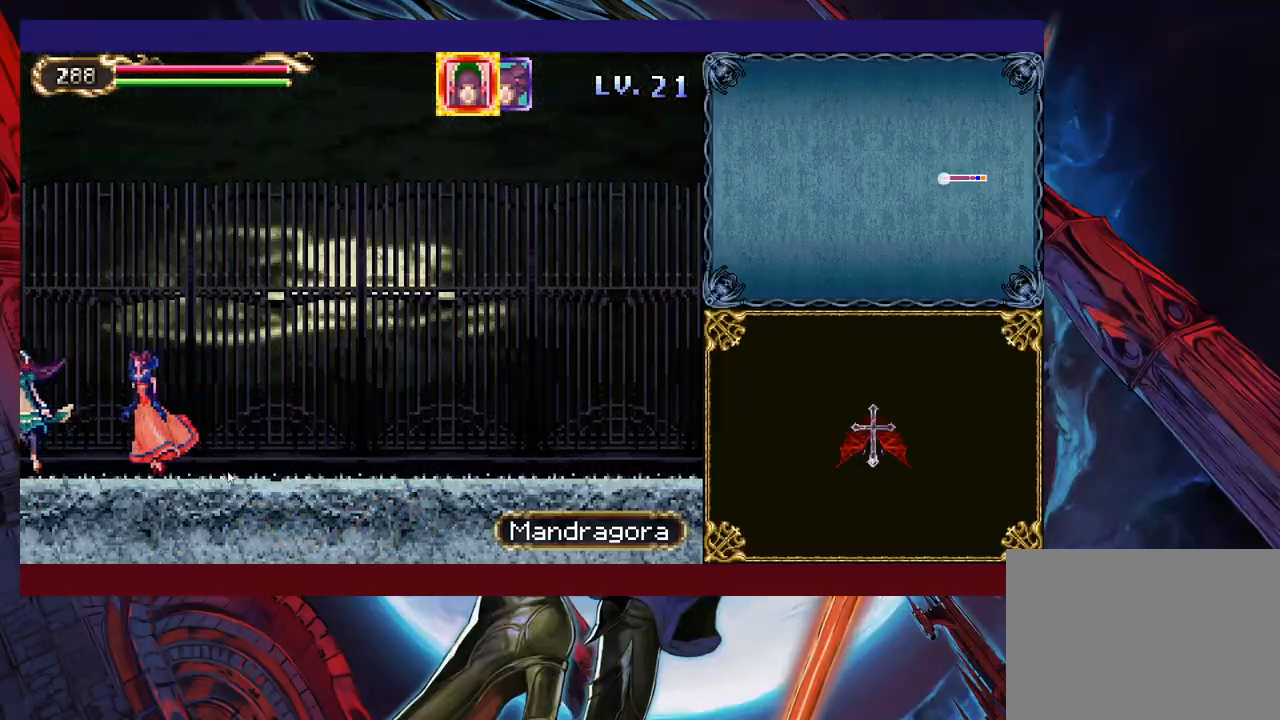
{"buttons": [], "left_stick": "down-left", "right_stick": "center", "events": []}
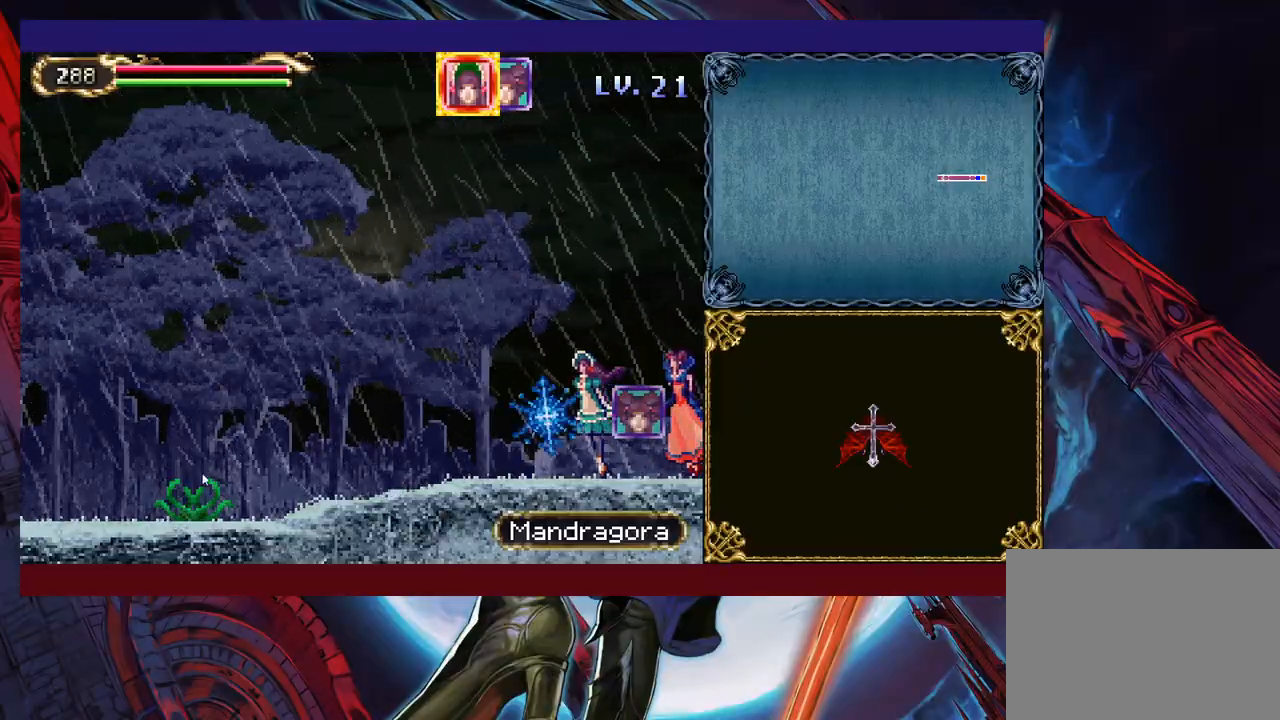
{"buttons": [], "left_stick": "down-left", "right_stick": "center", "events": []}
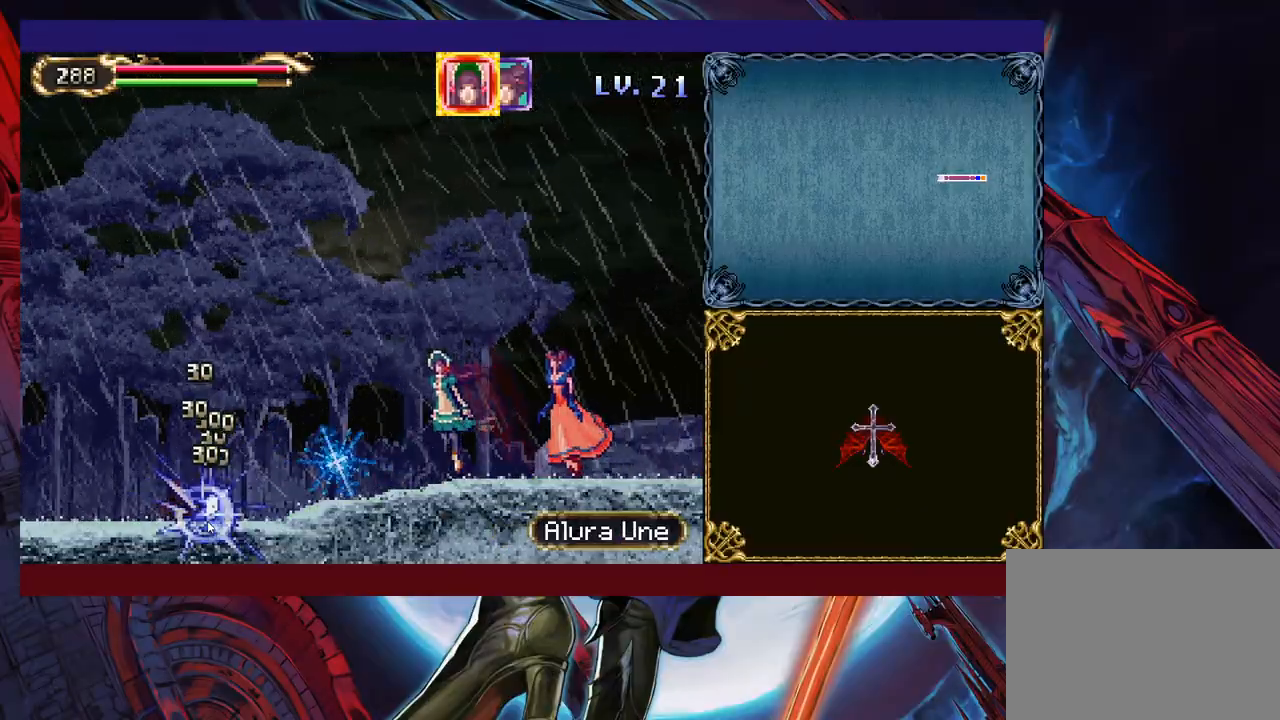
{"buttons": [], "left_stick": "down-left", "right_stick": "center", "events": []}
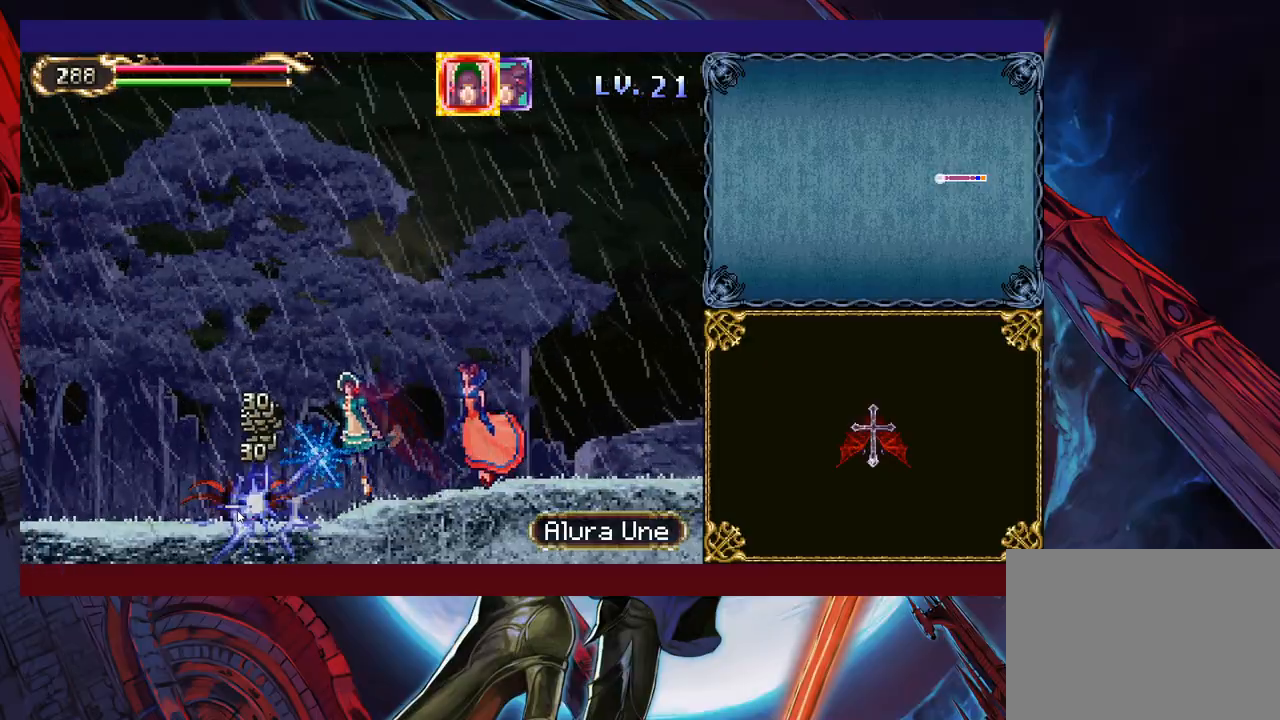
{"buttons": [], "left_stick": "left", "right_stick": "center", "events": [[33, "left_stick", "center"], [383, "left_stick", "left"]]}
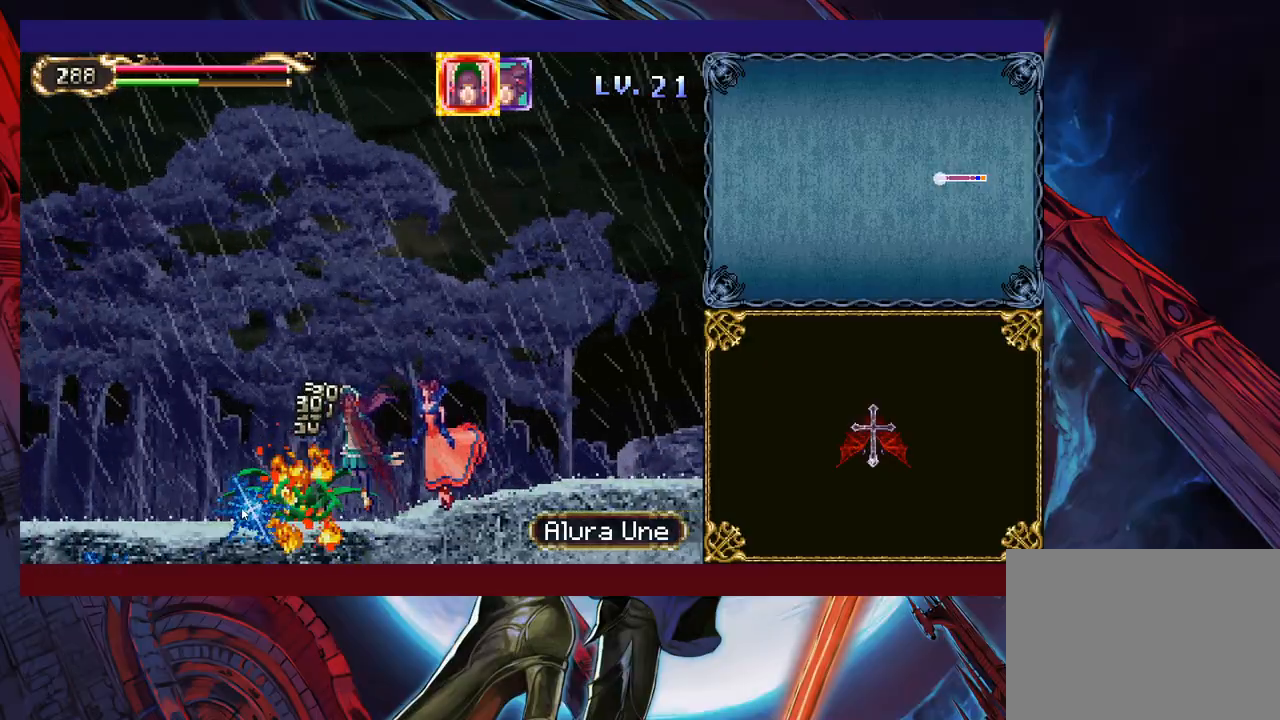
{"buttons": [], "left_stick": "left", "right_stick": "center", "events": []}
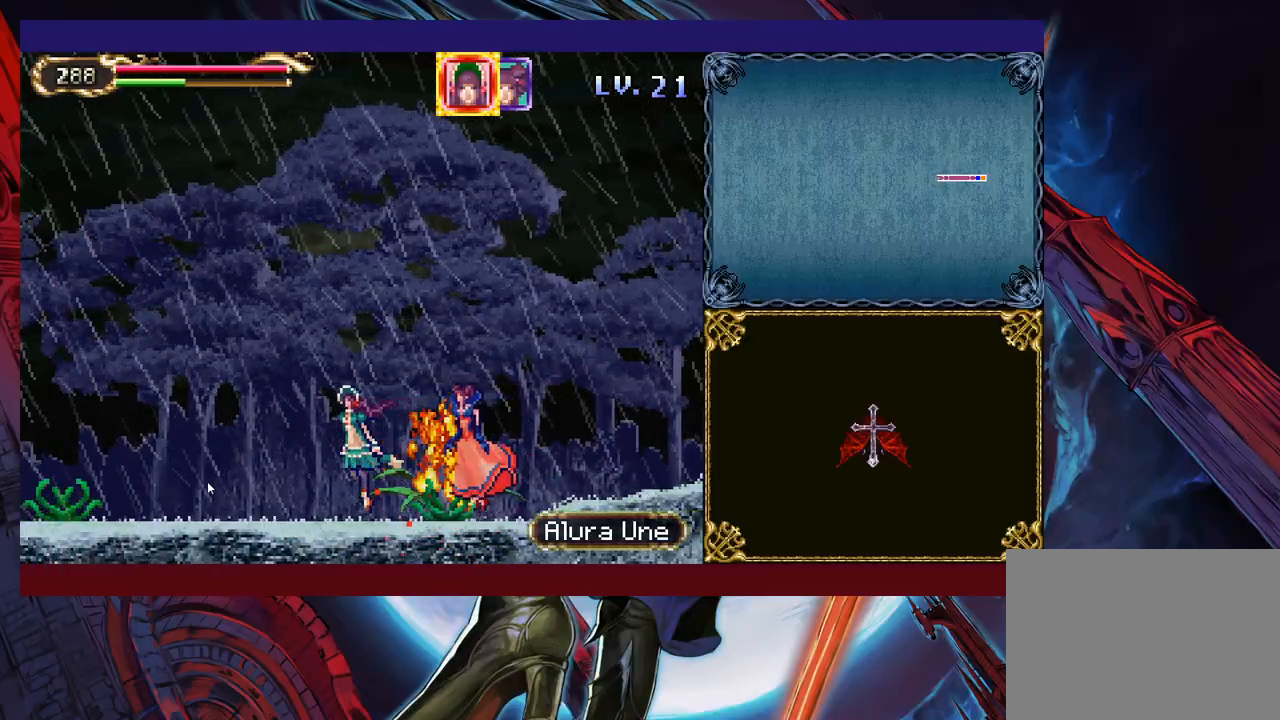
{"buttons": [], "left_stick": "left", "right_stick": "center", "events": []}
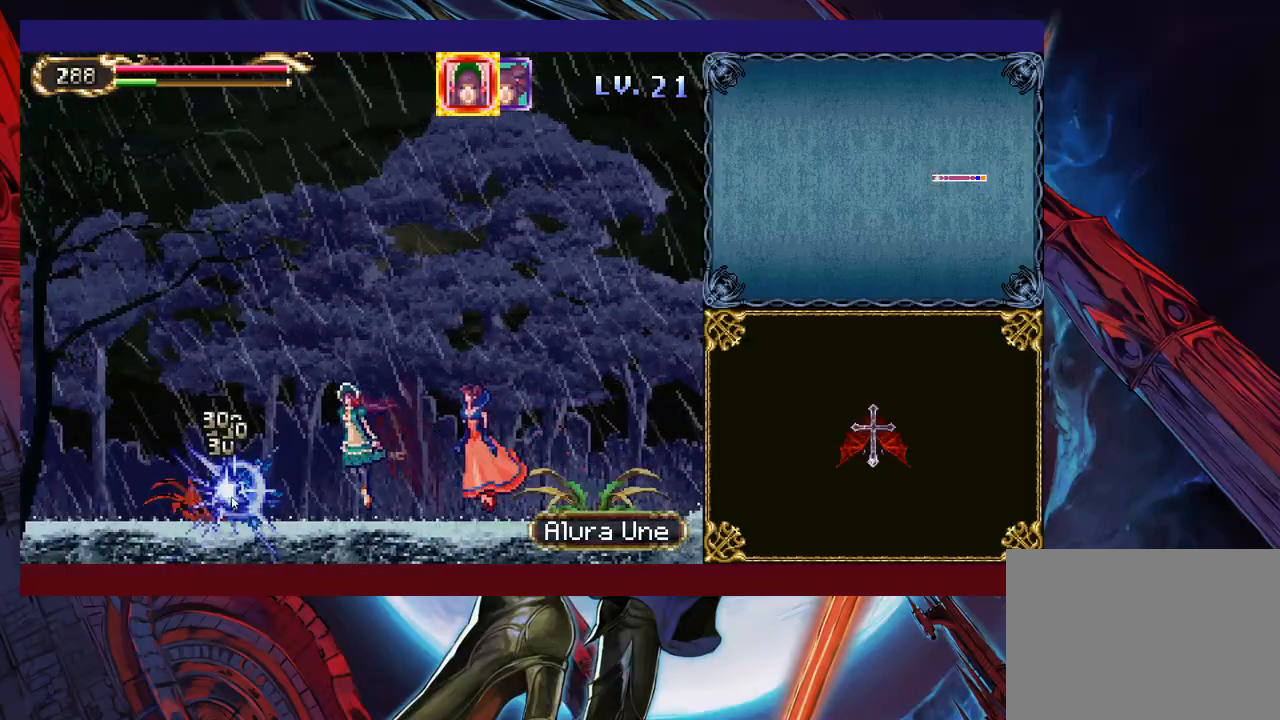
{"buttons": [], "left_stick": "center", "right_stick": "center", "events": [[167, "left_stick", "center"]]}
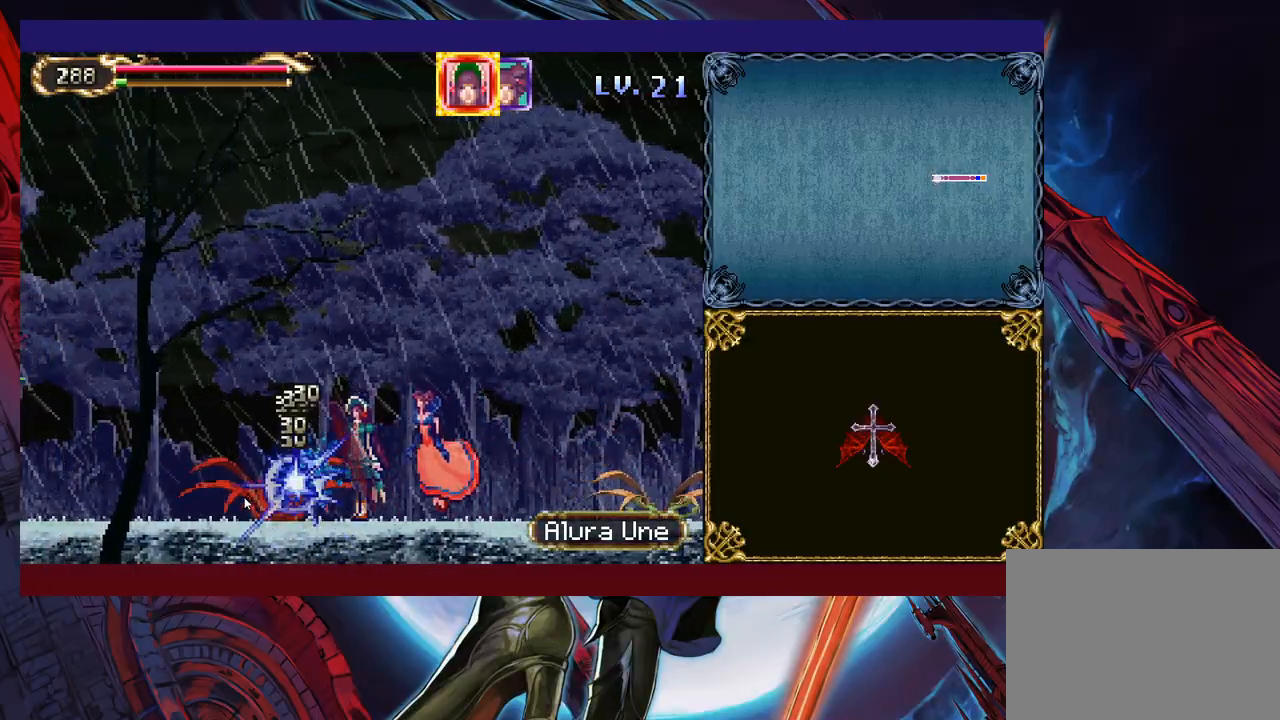
{"buttons": [], "left_stick": "left", "right_stick": "center", "events": [[333, "left_stick", "left"]]}
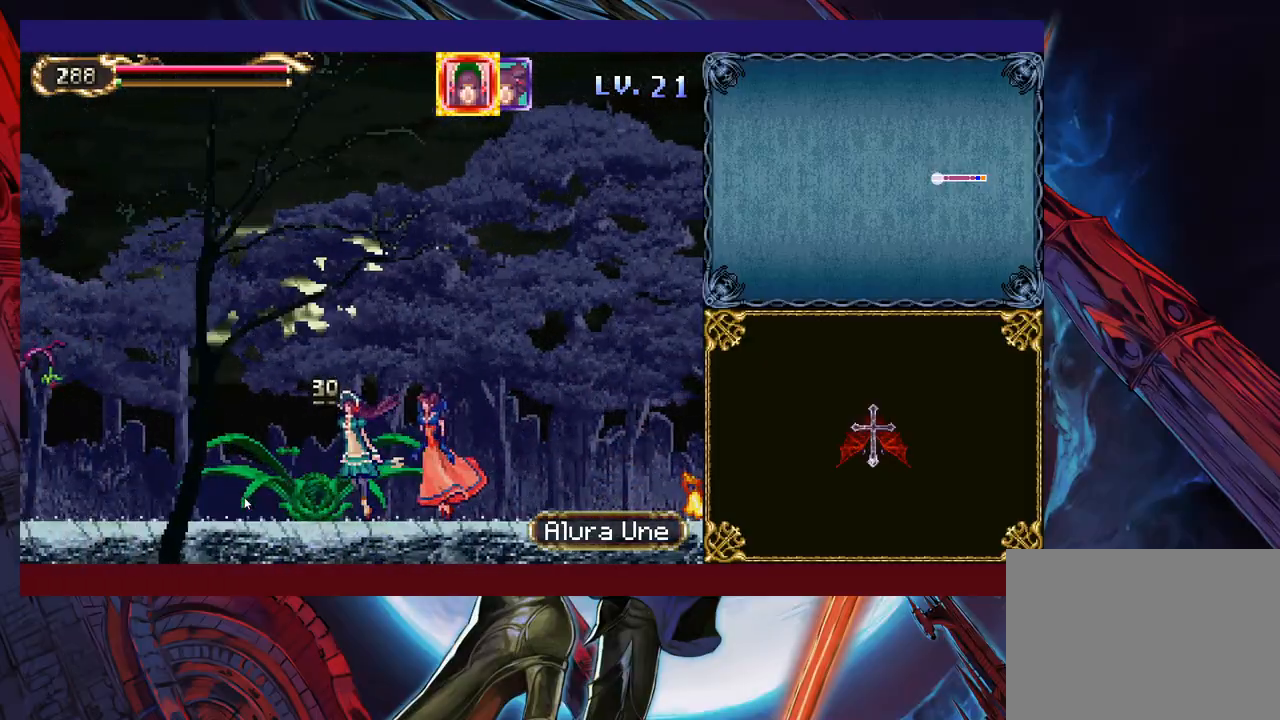
{"buttons": [], "left_stick": "down", "right_stick": "center", "events": [[483, "left_stick", "down"]]}
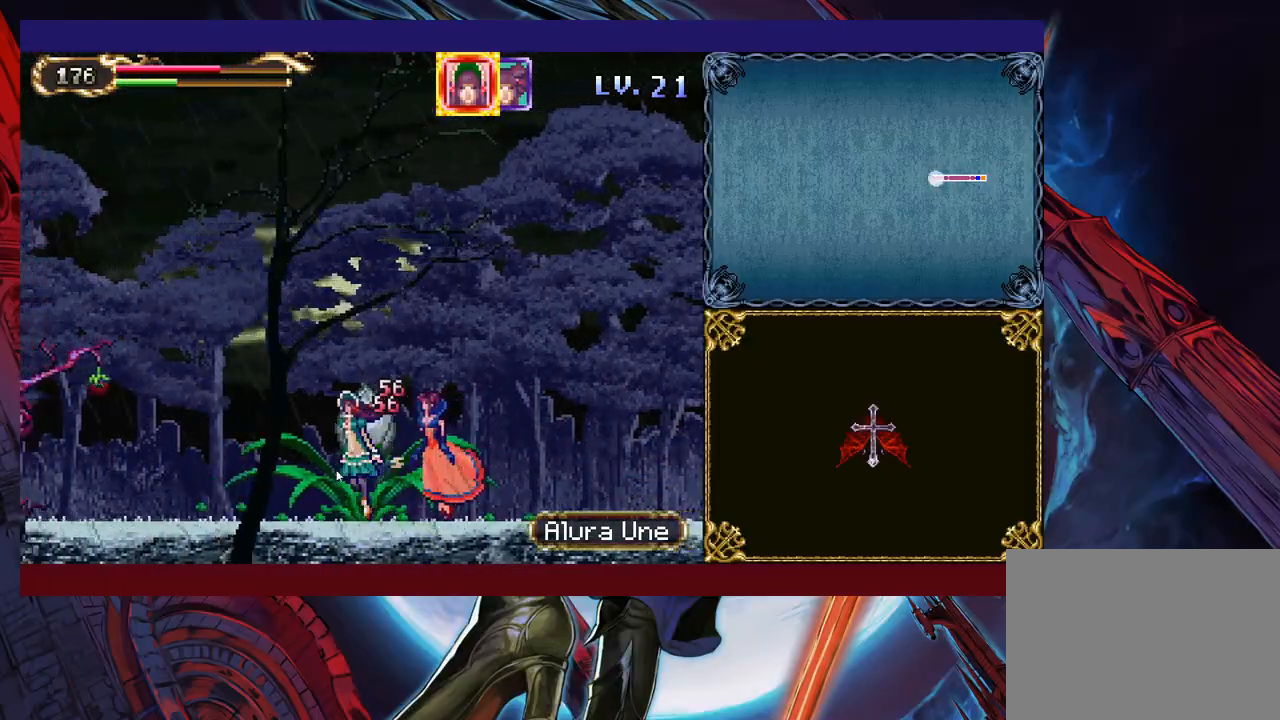
{"buttons": [], "left_stick": "down-right", "right_stick": "center", "events": [[33, "left_stick", "down-right"]]}
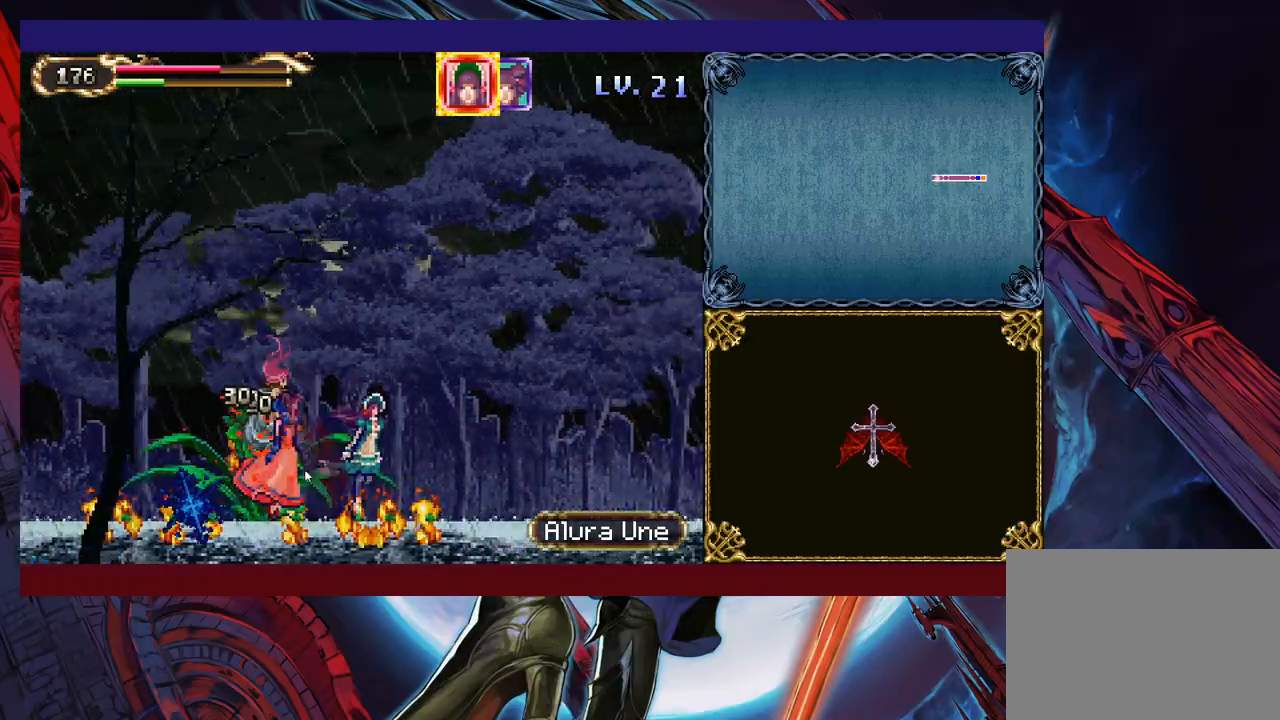
{"buttons": [], "left_stick": "down-left", "right_stick": "center", "events": [[83, "left_stick", "down-left"]]}
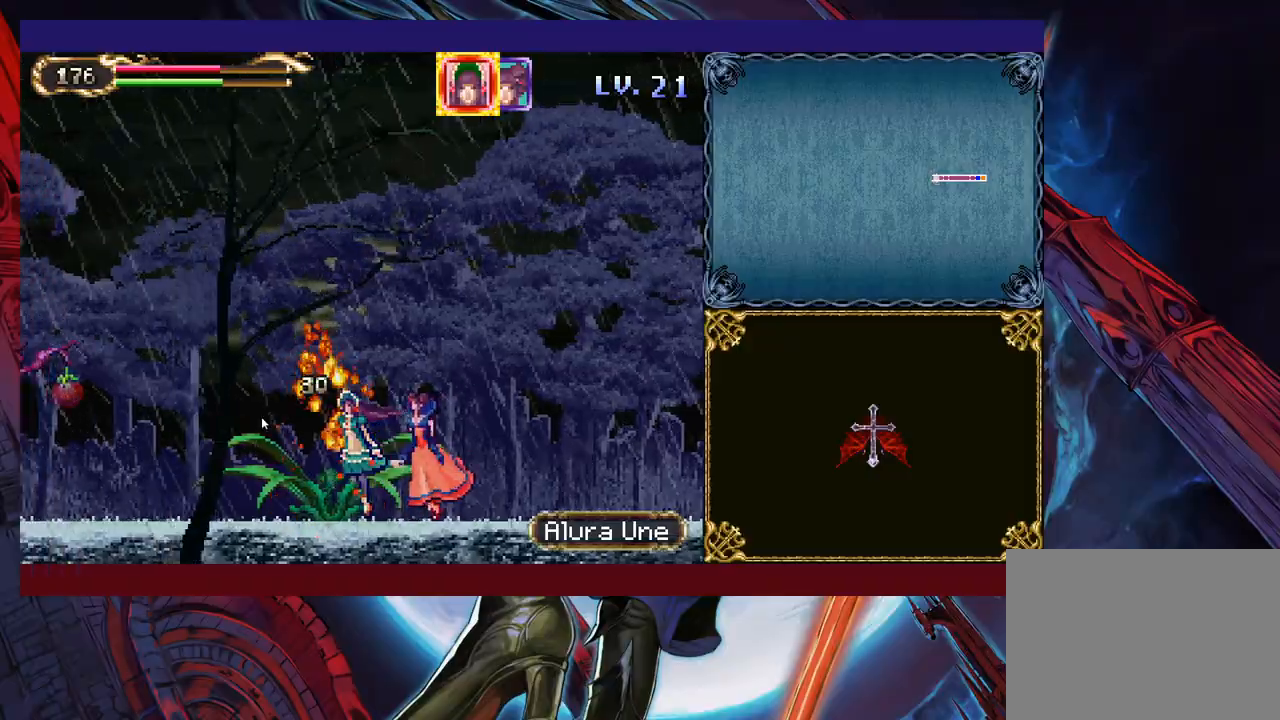
{"buttons": [], "left_stick": "down-left", "right_stick": "center", "events": []}
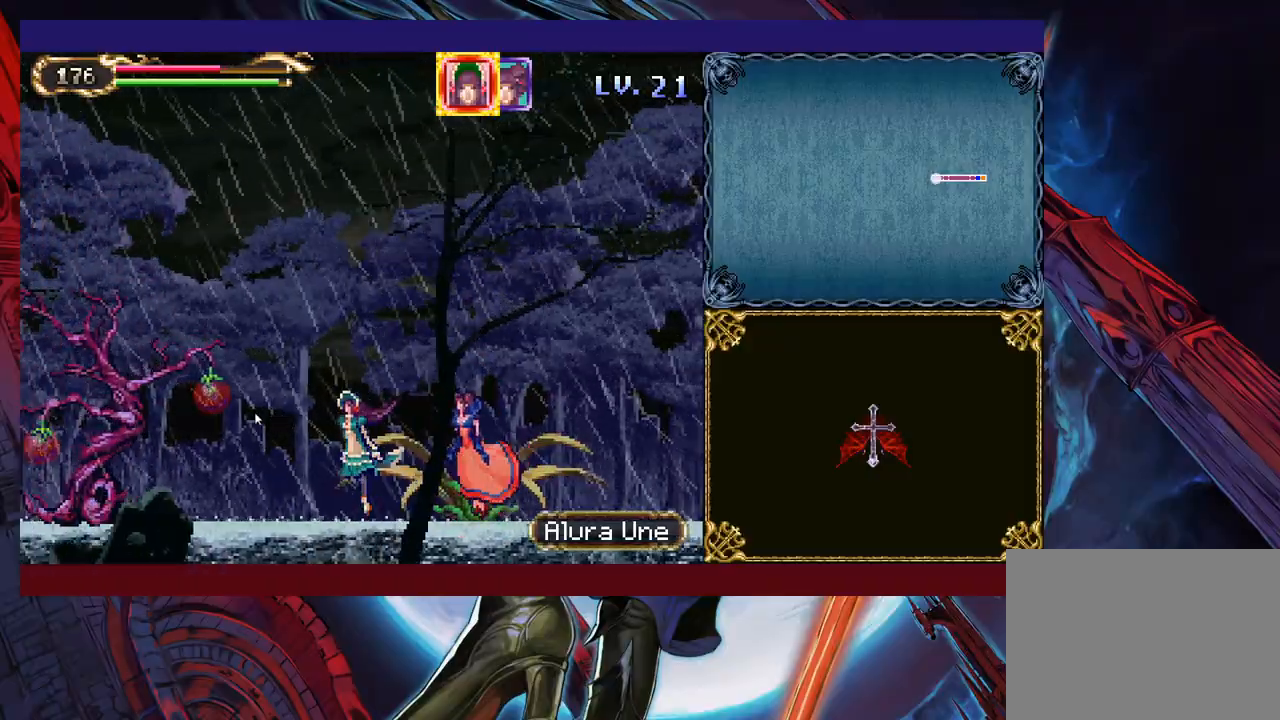
{"buttons": [], "left_stick": "down-left", "right_stick": "center", "events": []}